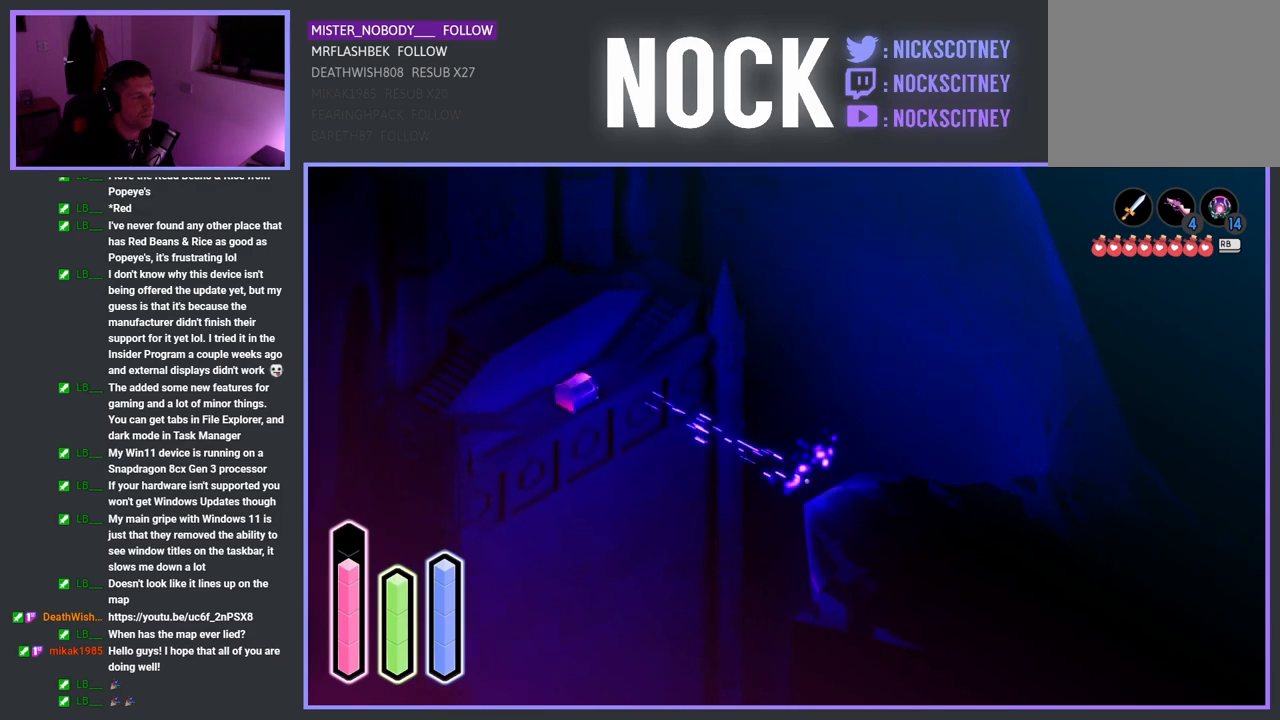
Gameplay with a controller (PlayStation layout); each line is a JSON object with the inputs held at the frame after it. "events" lists button and stick changes between this image and that frame as [ms after this image, input, new state], when the widget could be followed in between.
{"buttons": [], "left_stick": "center", "right_stick": "center", "events": [[50, "CROSS", "down"], [183, "CROSS", "up"], [267, "CROSS", "down"], [300, "left_stick", "center"], [383, "CROSS", "up"]]}
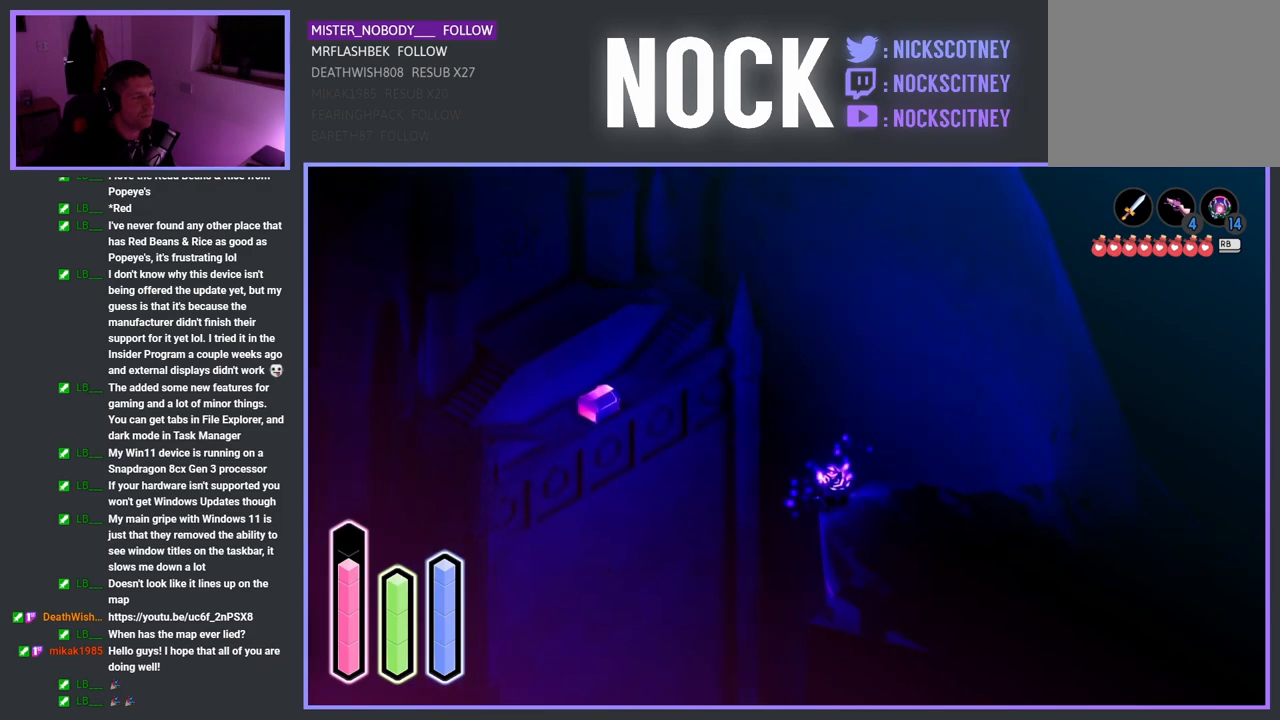
{"buttons": [], "left_stick": "center", "right_stick": "center", "events": []}
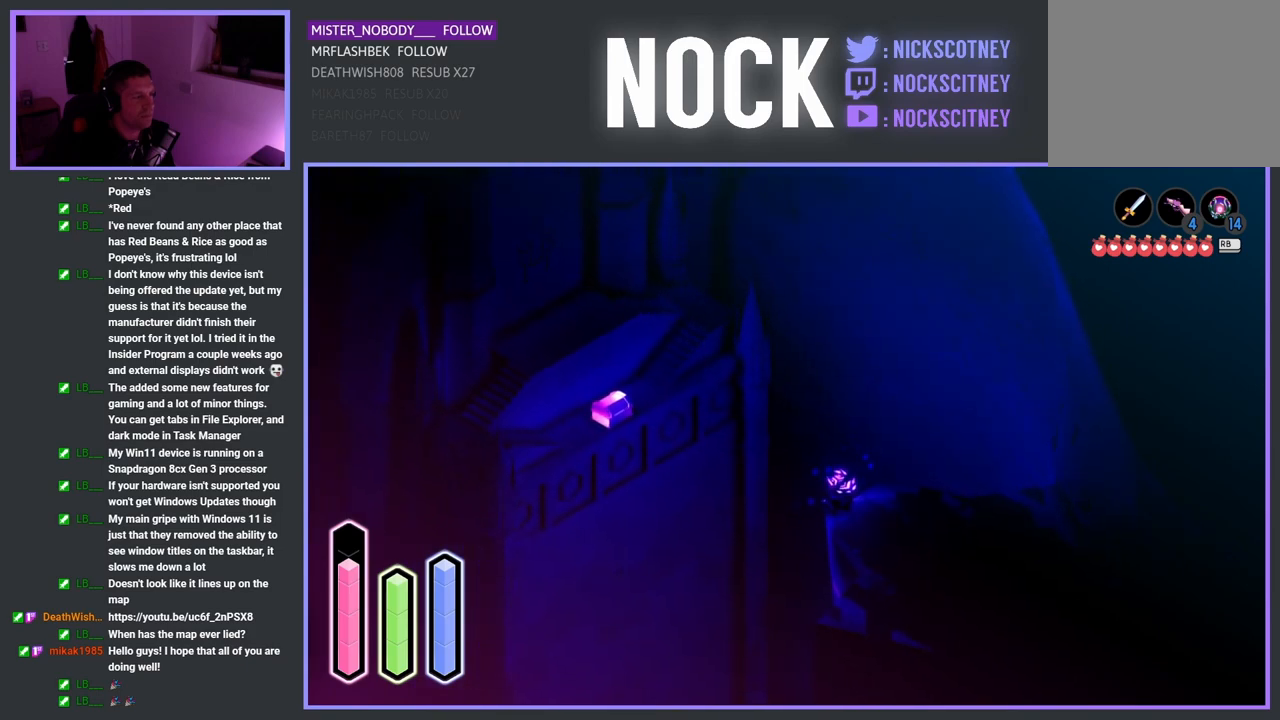
{"buttons": [], "left_stick": "center", "right_stick": "center", "events": []}
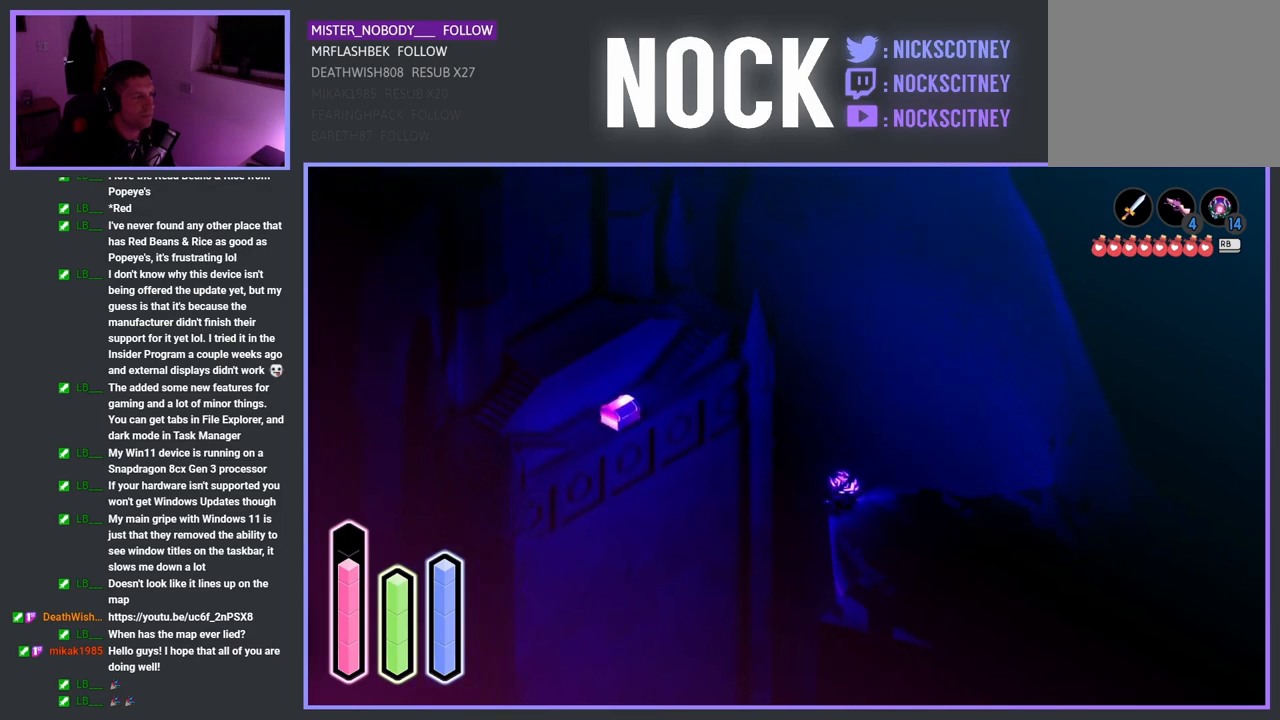
{"buttons": [], "left_stick": "center", "right_stick": "center", "events": []}
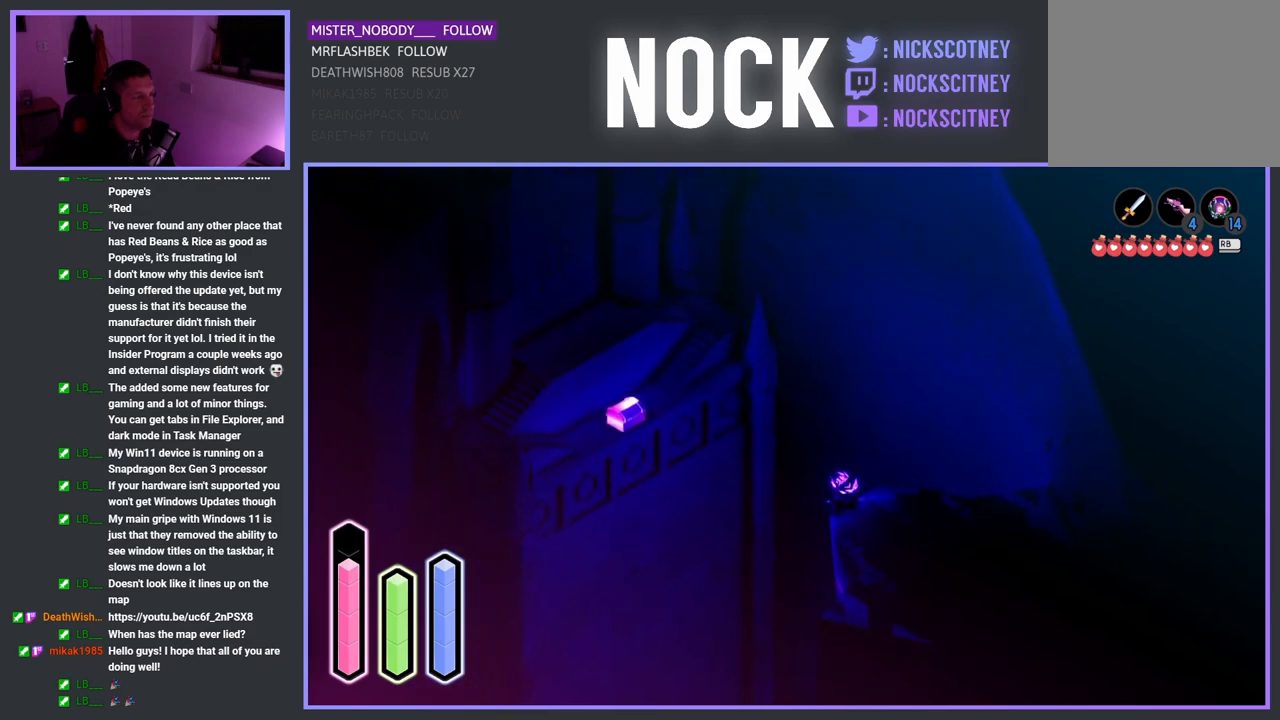
{"buttons": [], "left_stick": "center", "right_stick": "center", "events": []}
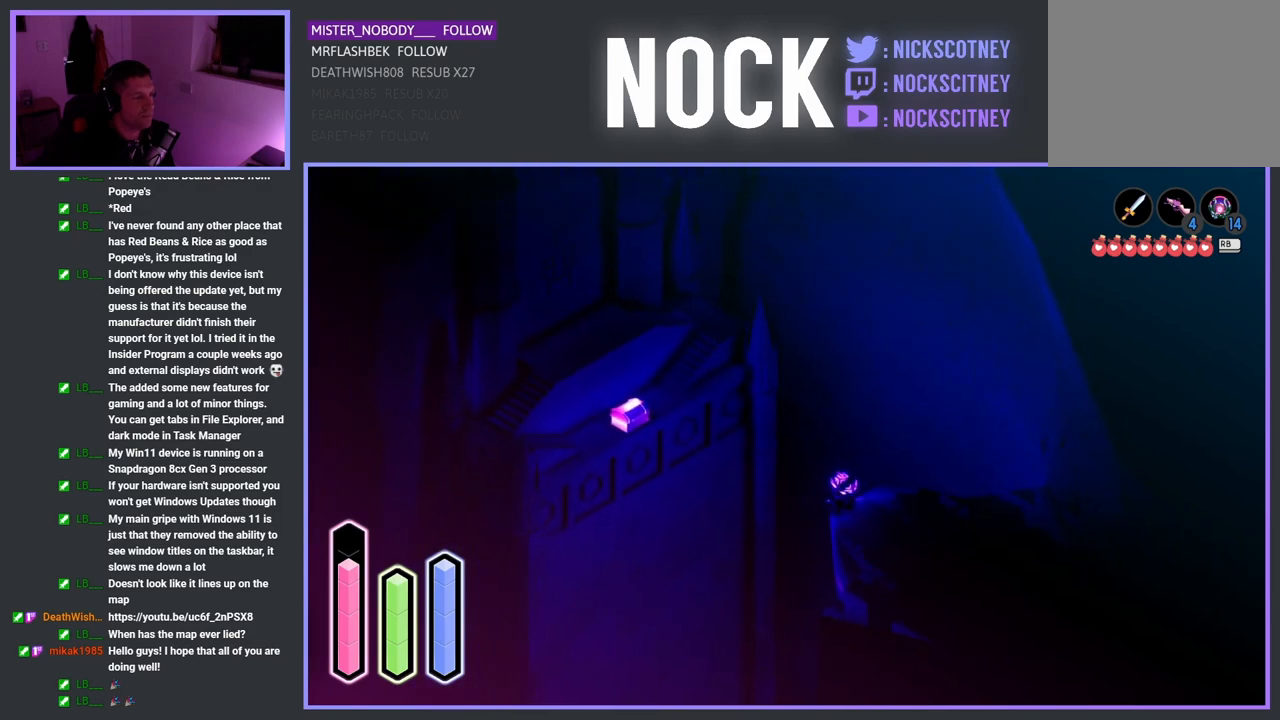
{"buttons": [], "left_stick": "center", "right_stick": "center", "events": [[150, "L1", "down"], [283, "L1", "up"]]}
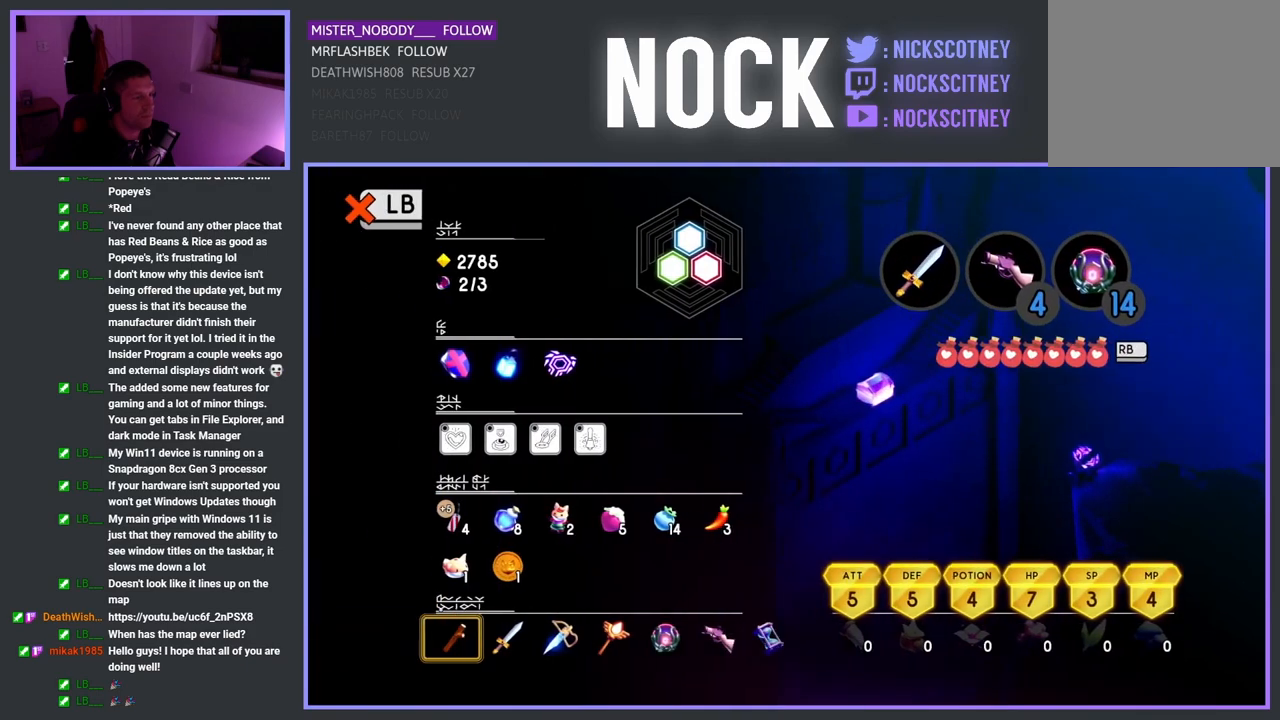
{"buttons": [], "left_stick": "center", "right_stick": "center", "events": []}
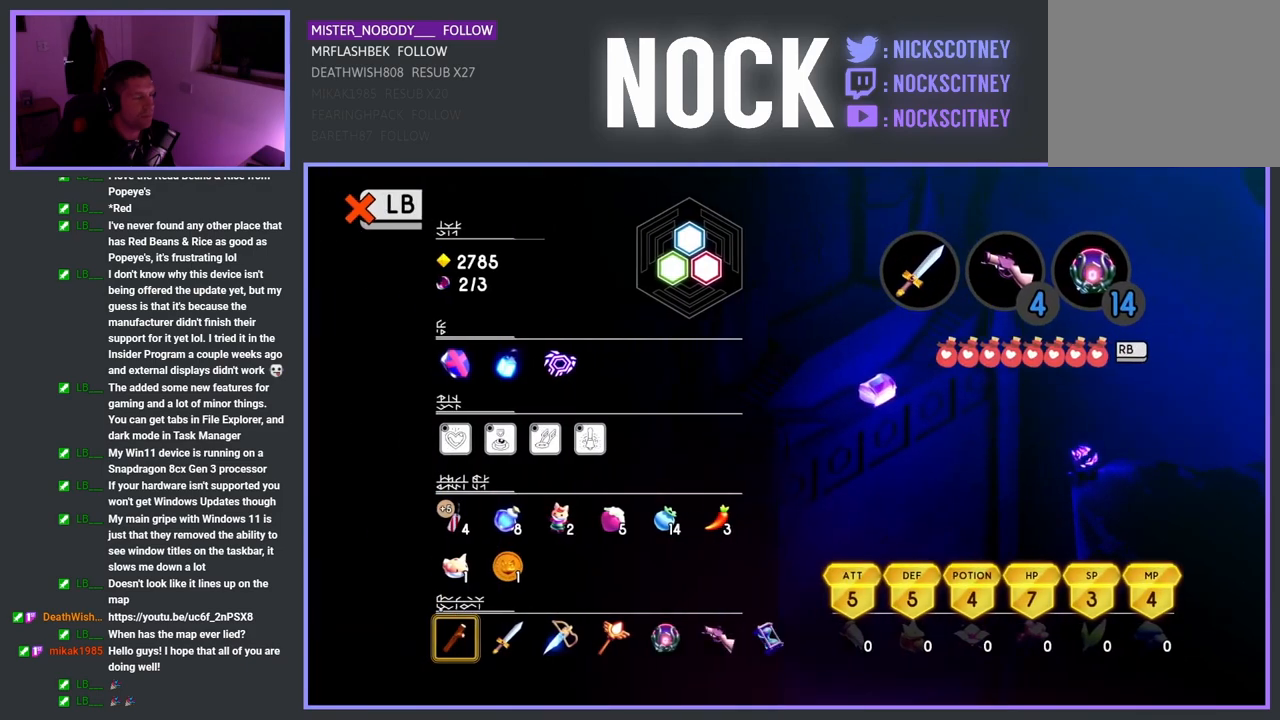
{"buttons": [], "left_stick": "center", "right_stick": "center", "events": [[183, "L1", "down"], [283, "L1", "up"]]}
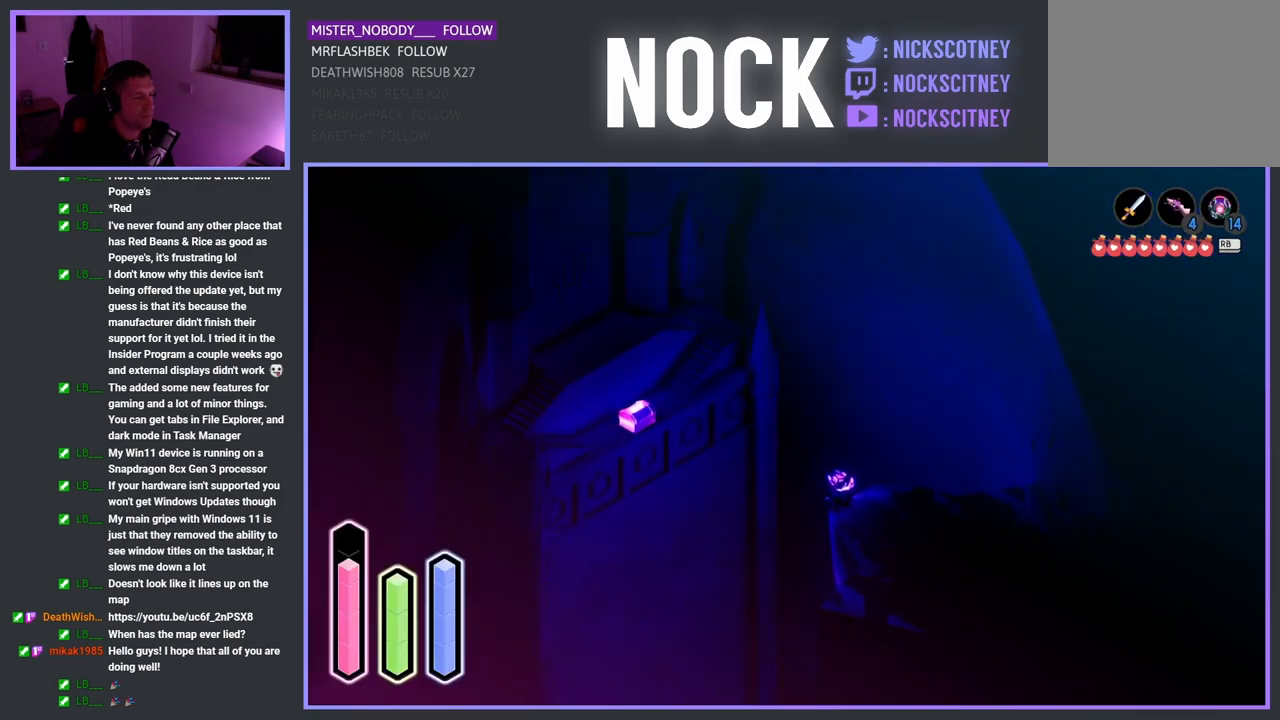
{"buttons": [], "left_stick": "down", "right_stick": "center", "events": [[283, "left_stick", "down"]]}
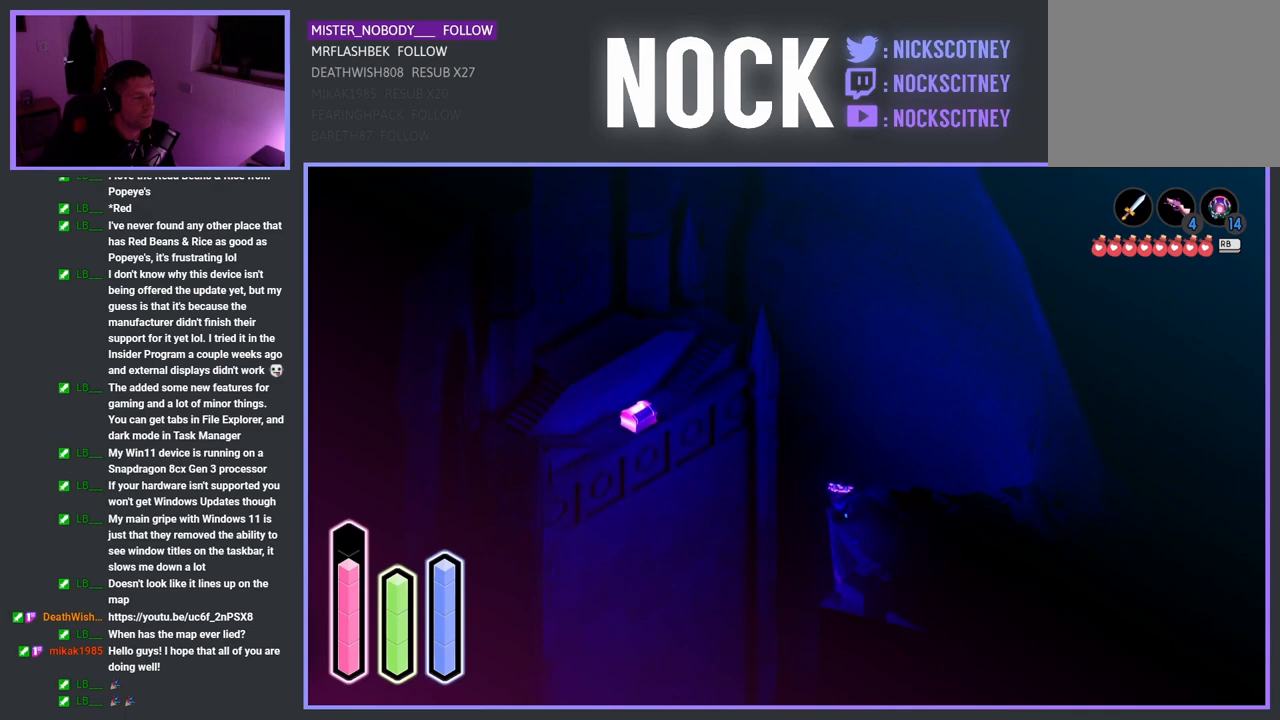
{"buttons": [], "left_stick": "down", "right_stick": "center", "events": []}
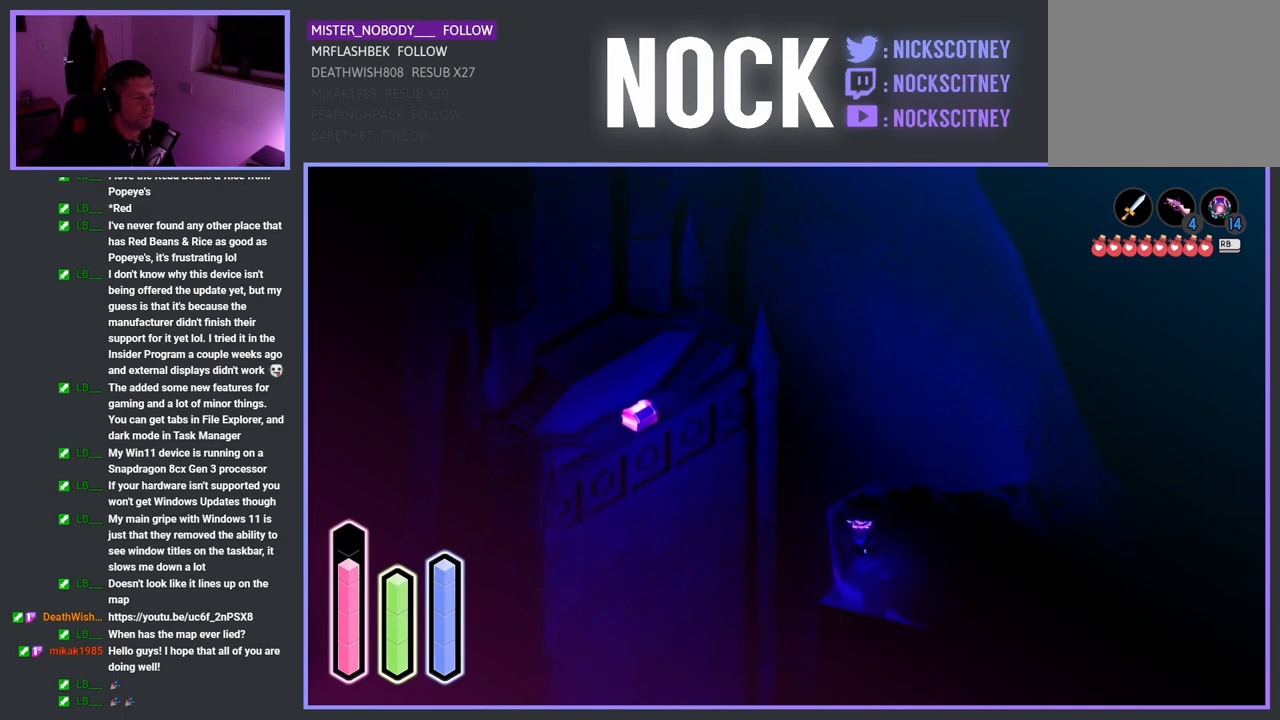
{"buttons": [], "left_stick": "down-left", "right_stick": "center", "events": [[217, "left_stick", "down-left"]]}
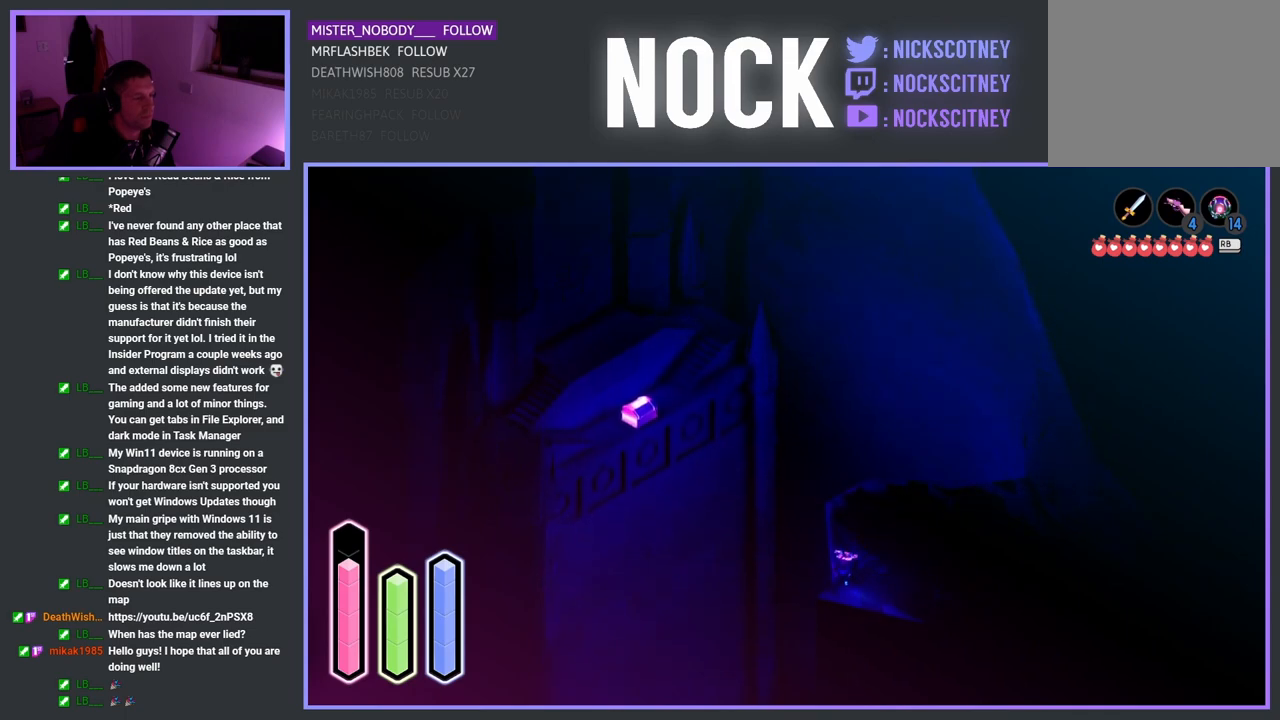
{"buttons": [], "left_stick": "up-left", "right_stick": "center", "events": [[350, "left_stick", "left"], [483, "left_stick", "up-left"]]}
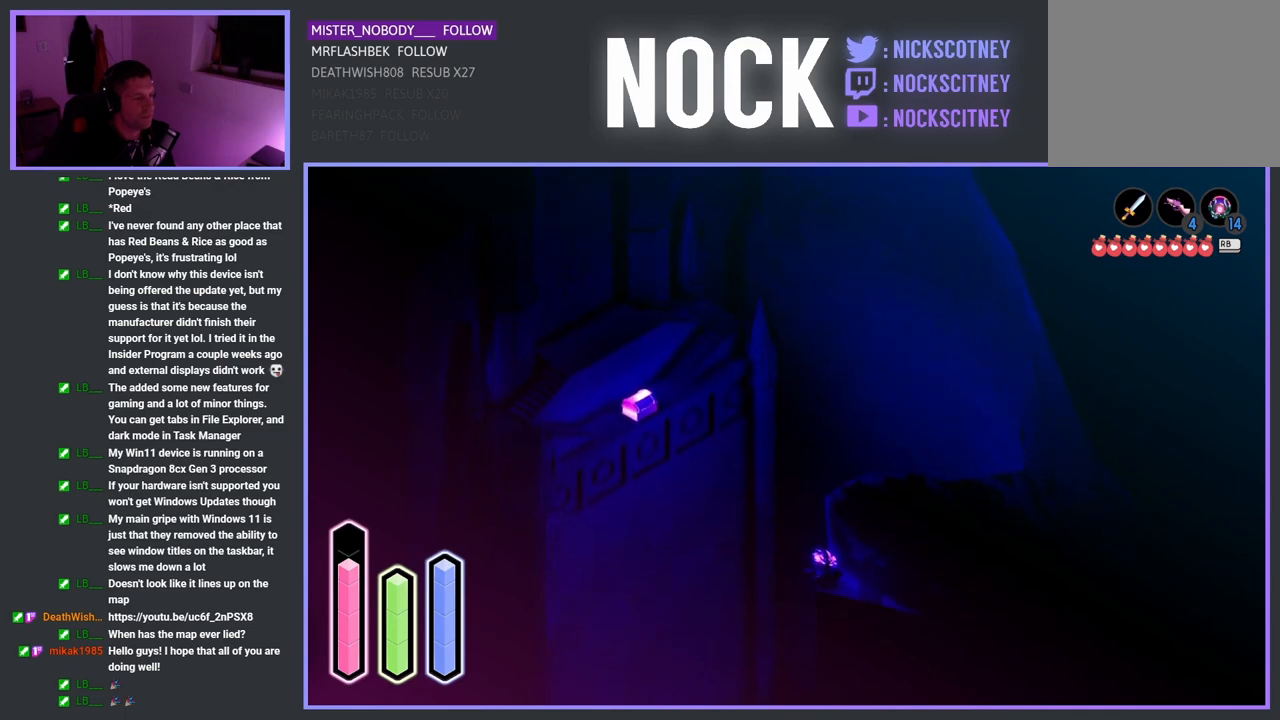
{"buttons": [], "left_stick": "up-right", "right_stick": "center", "events": [[383, "left_stick", "up-right"]]}
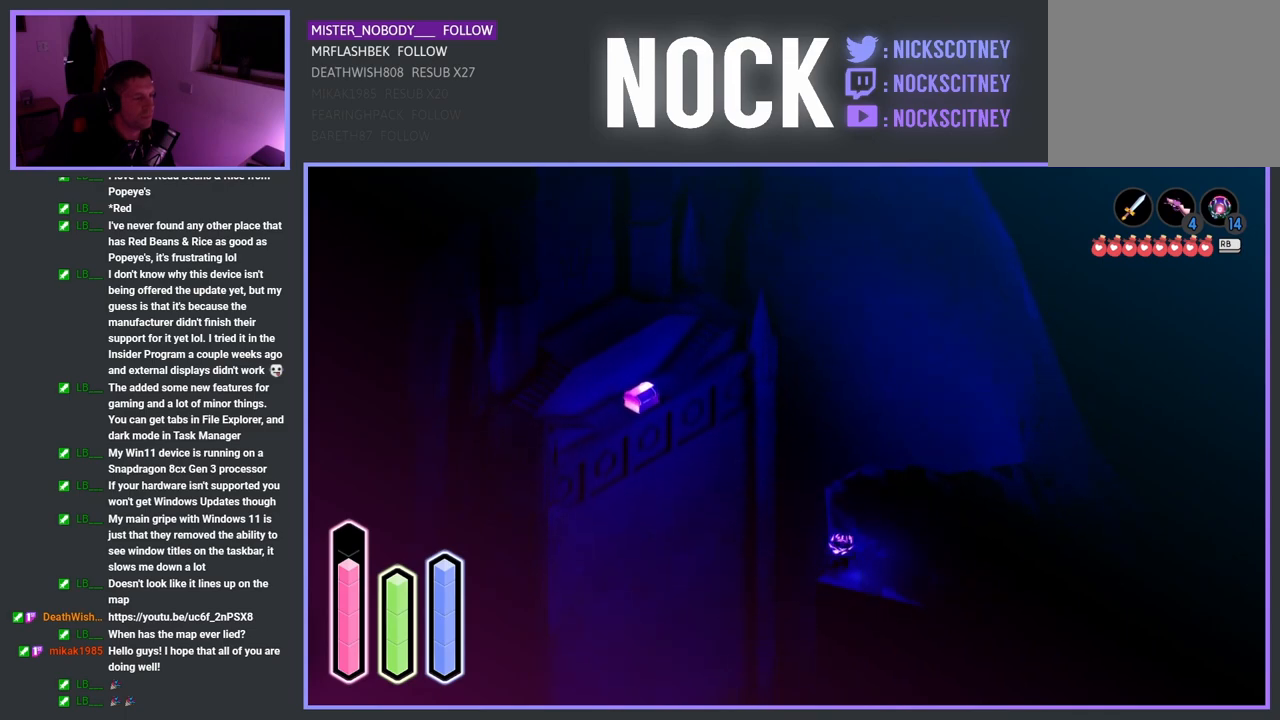
{"buttons": [], "left_stick": "up-right", "right_stick": "center", "events": []}
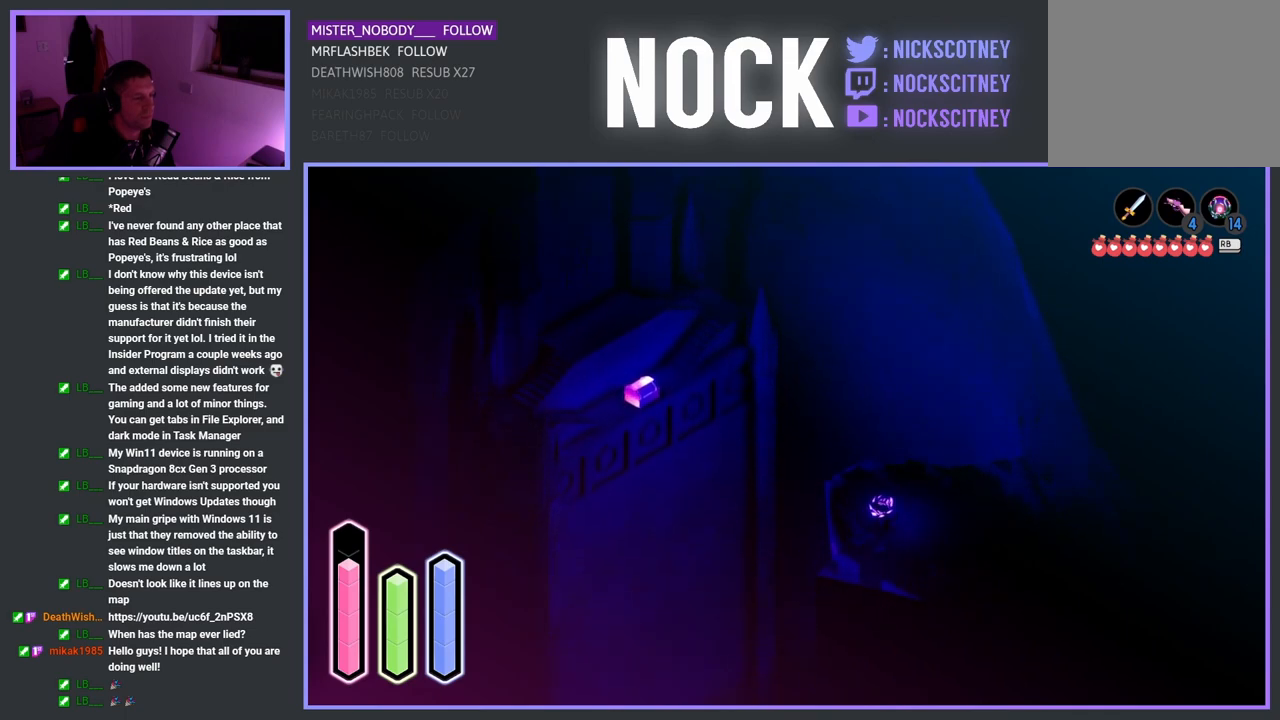
{"buttons": [], "left_stick": "up-left", "right_stick": "center", "events": [[17, "left_stick", "up"], [267, "left_stick", "up-left"]]}
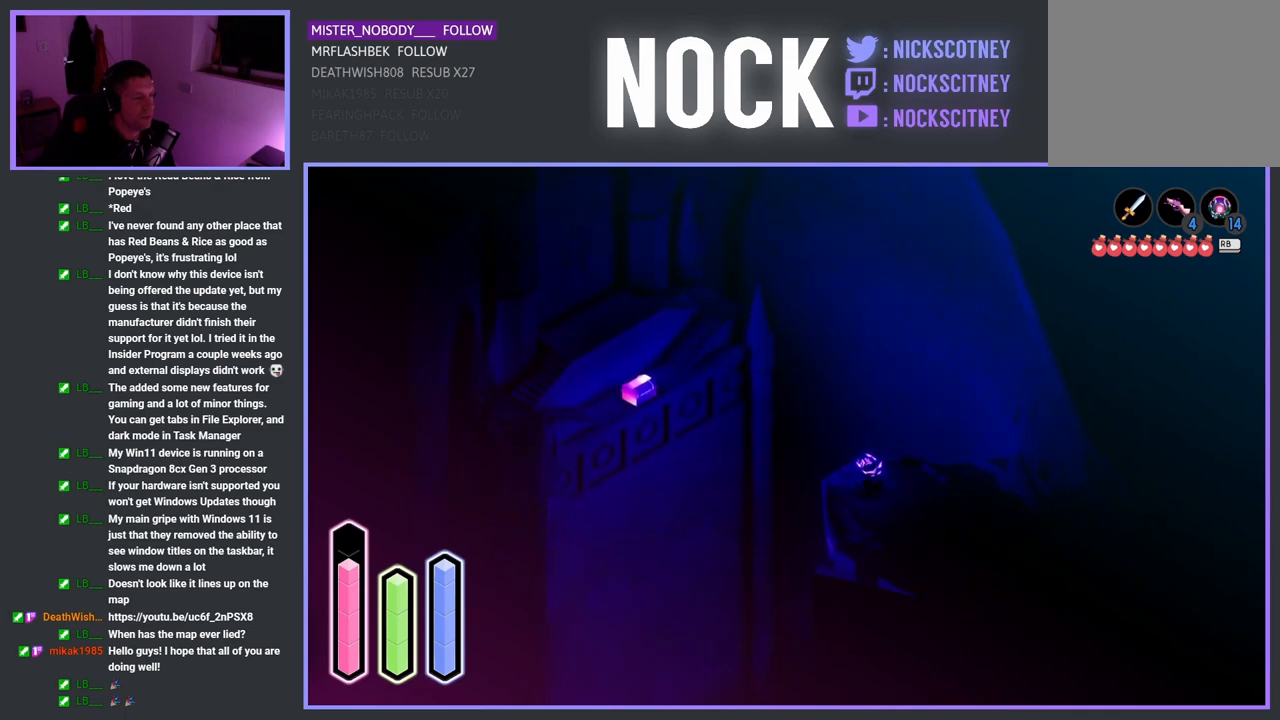
{"buttons": [], "left_stick": "up-right", "right_stick": "center", "events": [[317, "left_stick", "up"], [417, "left_stick", "up-right"]]}
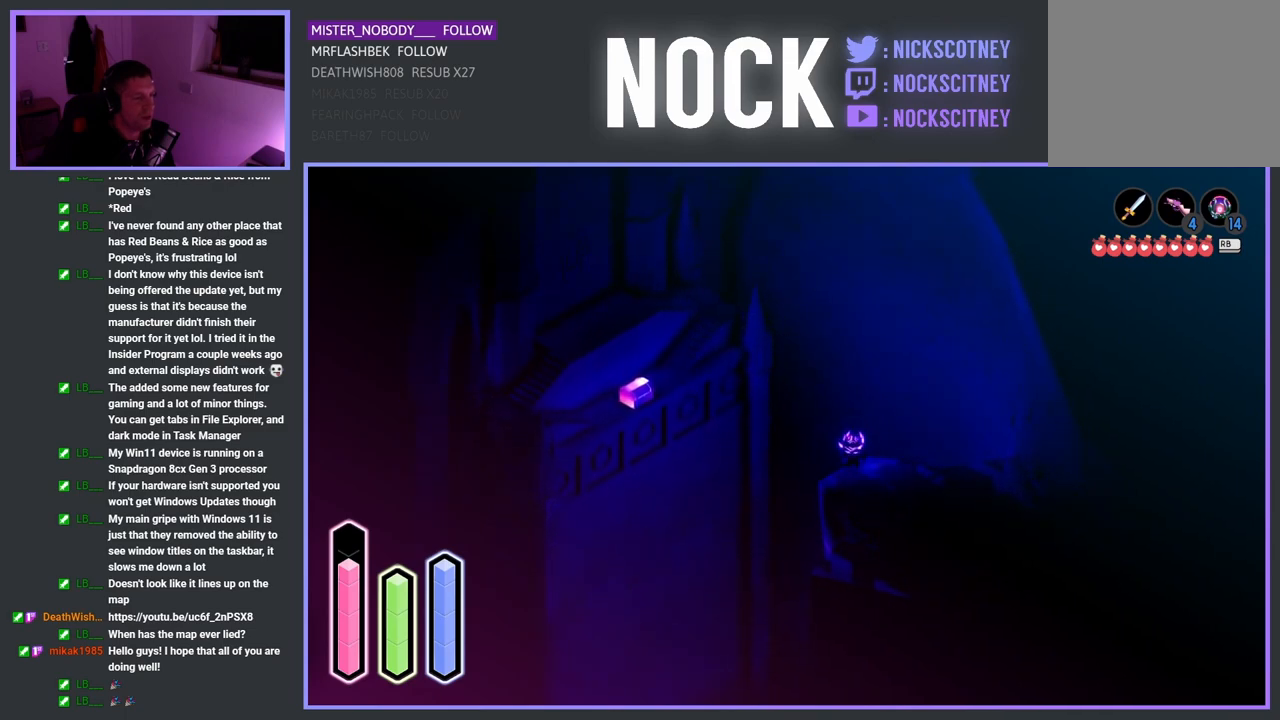
{"buttons": [], "left_stick": "right", "right_stick": "center", "events": [[283, "left_stick", "right"]]}
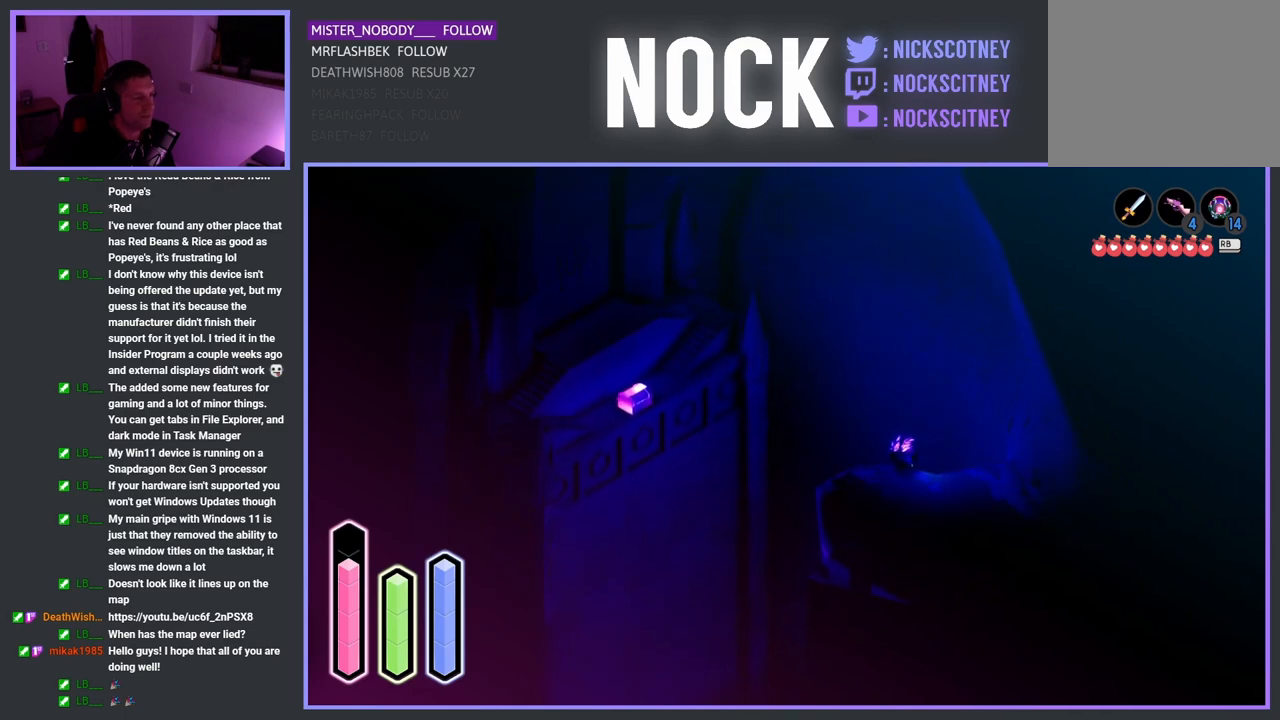
{"buttons": [], "left_stick": "up-right", "right_stick": "center", "events": [[183, "left_stick", "up-right"]]}
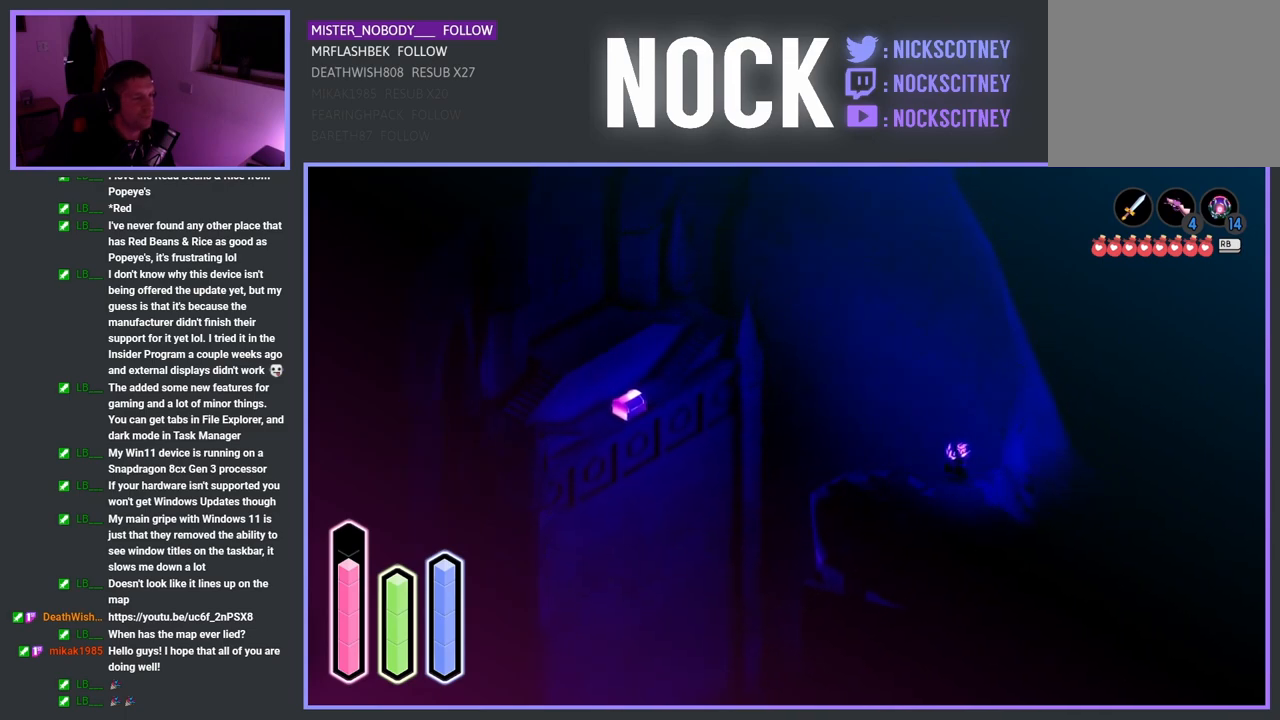
{"buttons": [], "left_stick": "up", "right_stick": "center", "events": [[483, "left_stick", "up"]]}
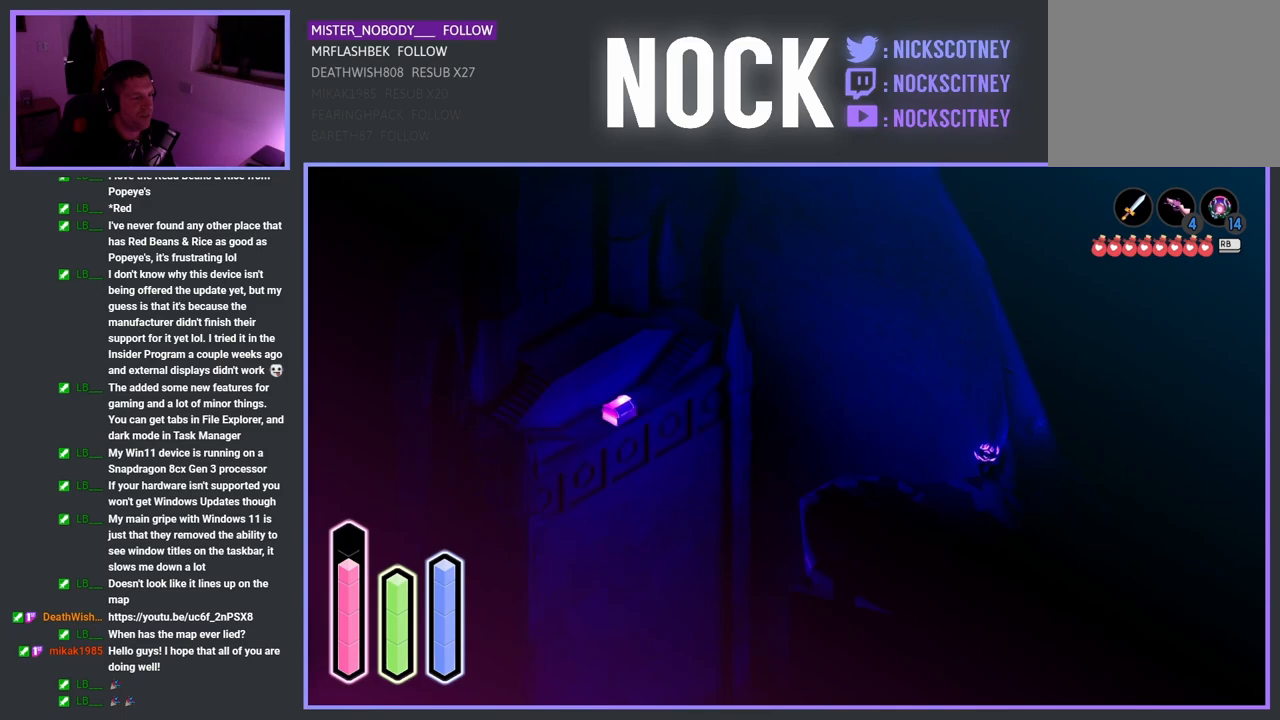
{"buttons": [], "left_stick": "left", "right_stick": "center", "events": [[217, "left_stick", "up-left"], [350, "left_stick", "left"]]}
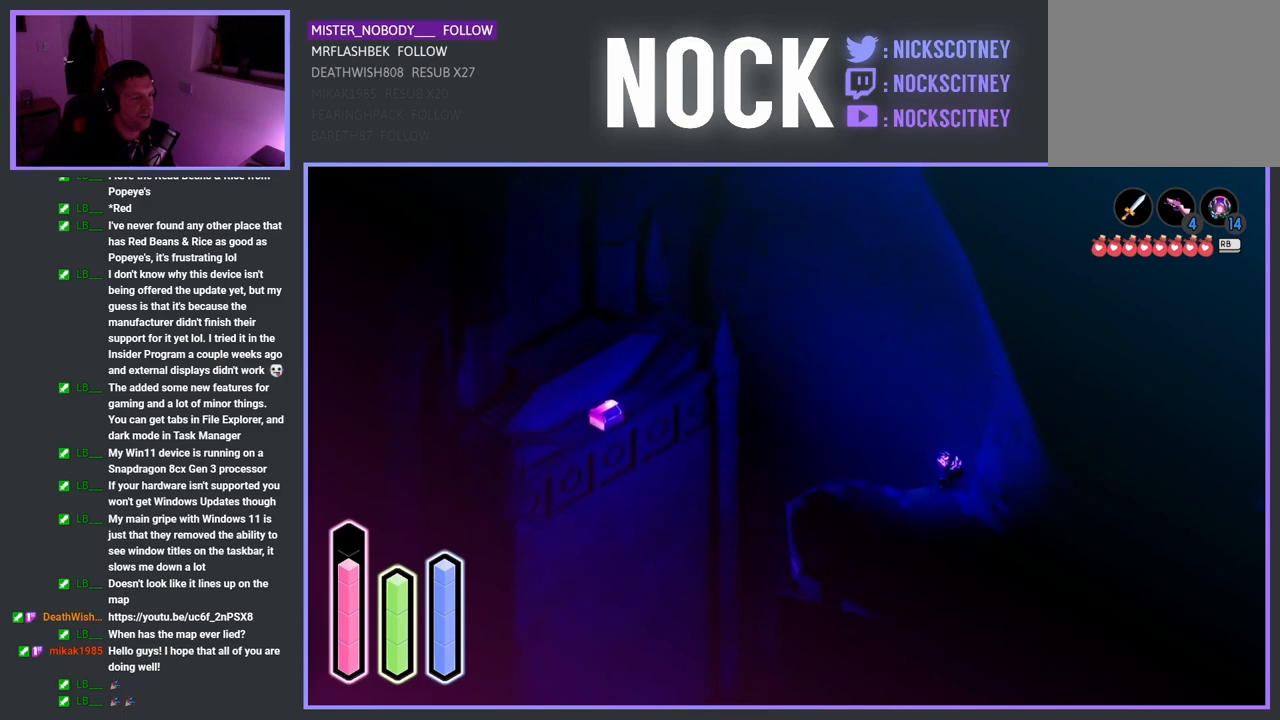
{"buttons": [], "left_stick": "left", "right_stick": "center", "events": []}
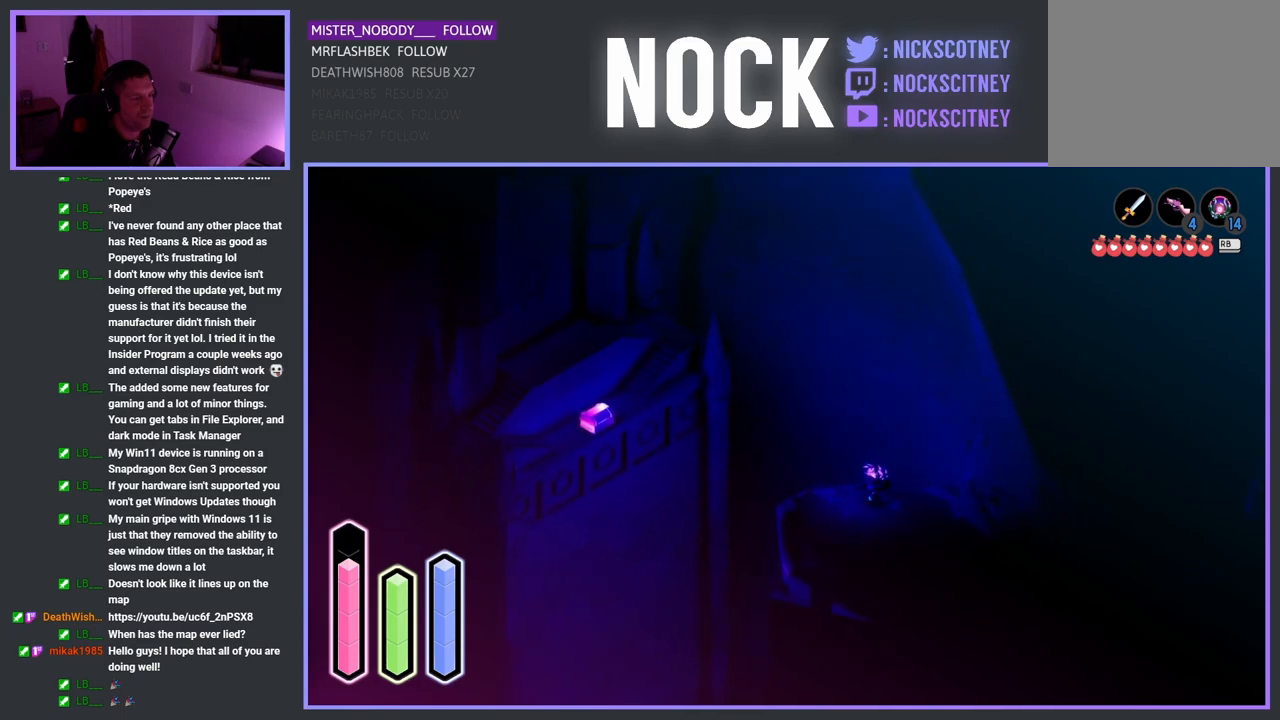
{"buttons": [], "left_stick": "up-left", "right_stick": "center", "events": [[350, "left_stick", "up-left"]]}
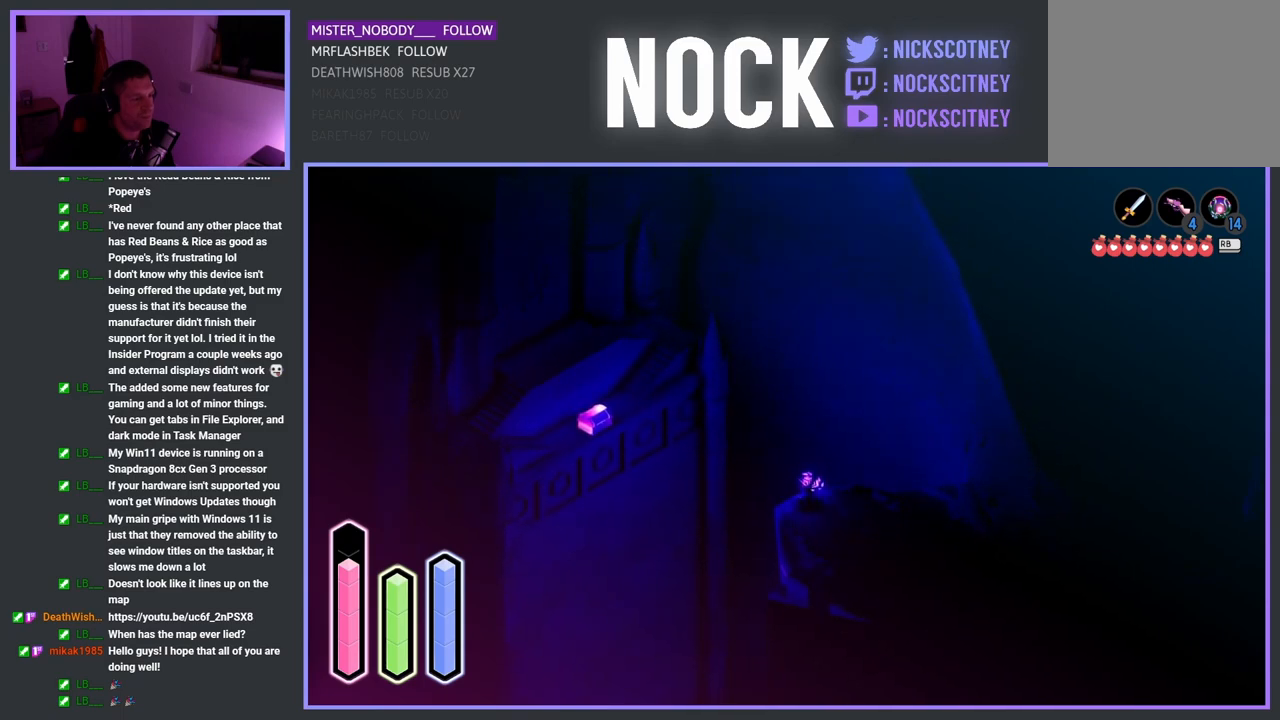
{"buttons": [], "left_stick": "center", "right_stick": "center", "events": [[283, "left_stick", "center"]]}
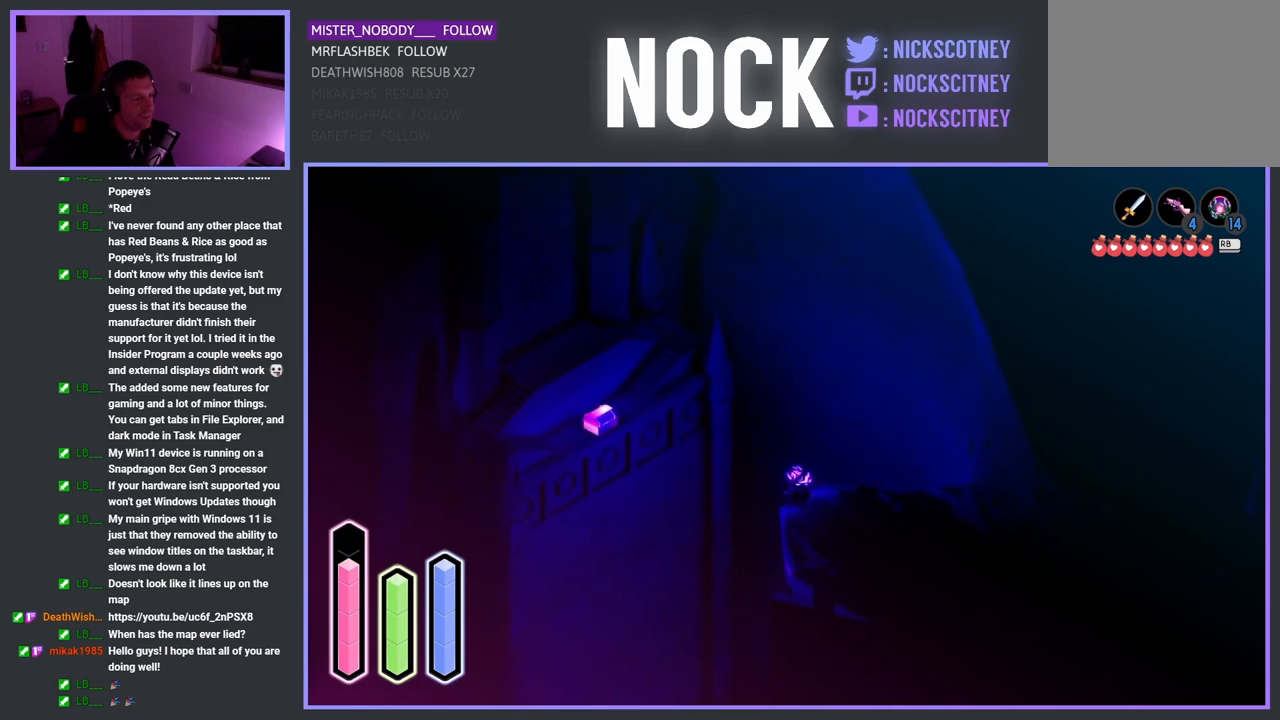
{"buttons": ["CROSS"], "left_stick": "center", "right_stick": "center", "events": [[50, "CROSS", "down"]]}
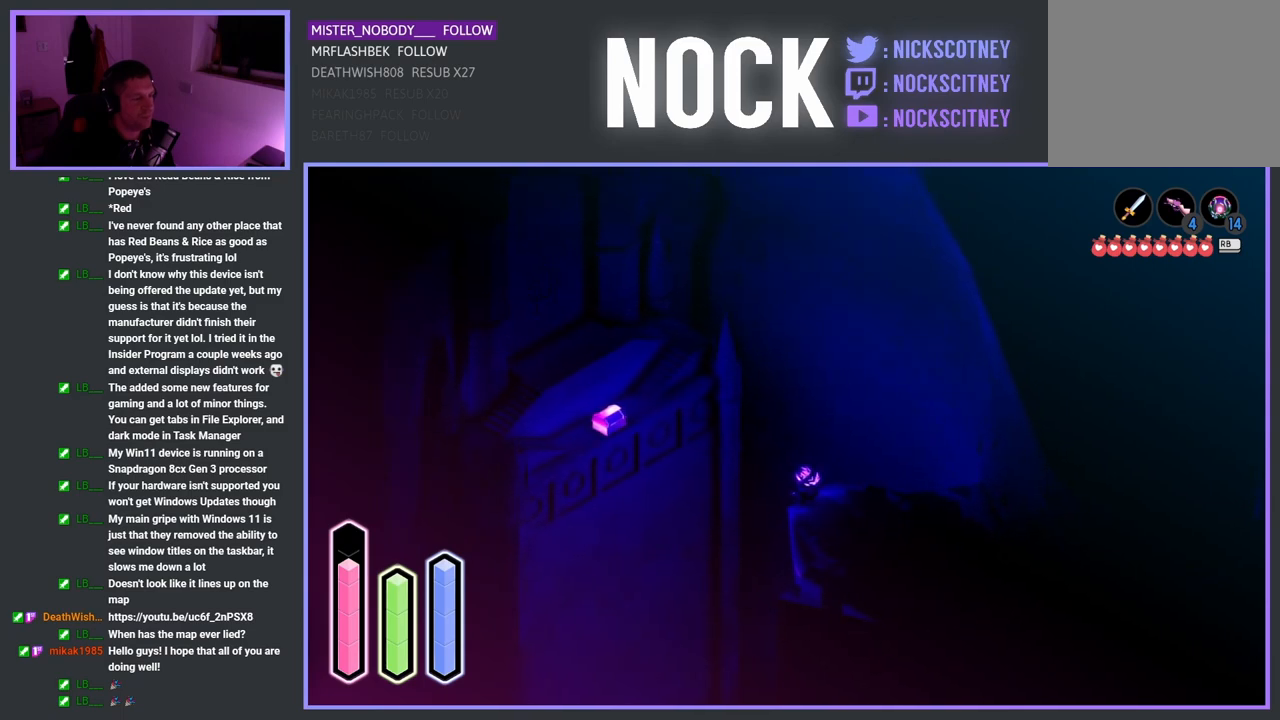
{"buttons": ["CROSS"], "left_stick": "center", "right_stick": "center", "events": []}
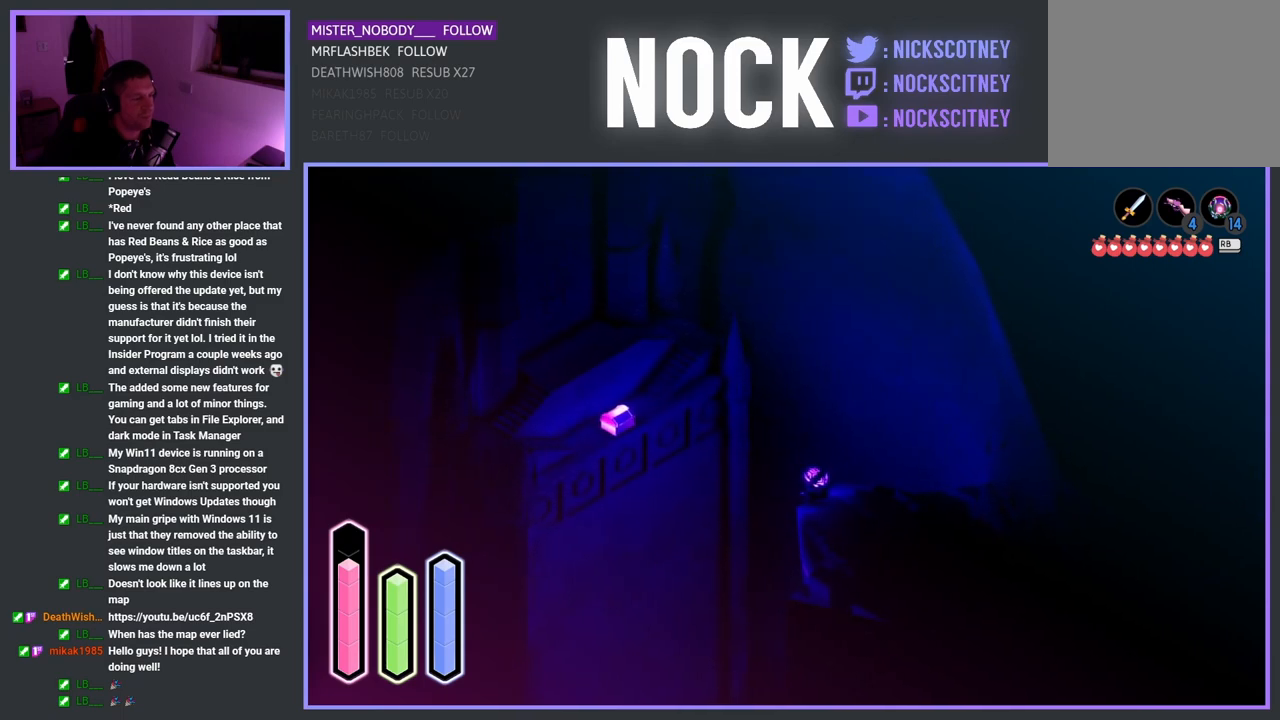
{"buttons": ["CROSS"], "left_stick": "center", "right_stick": "center", "events": []}
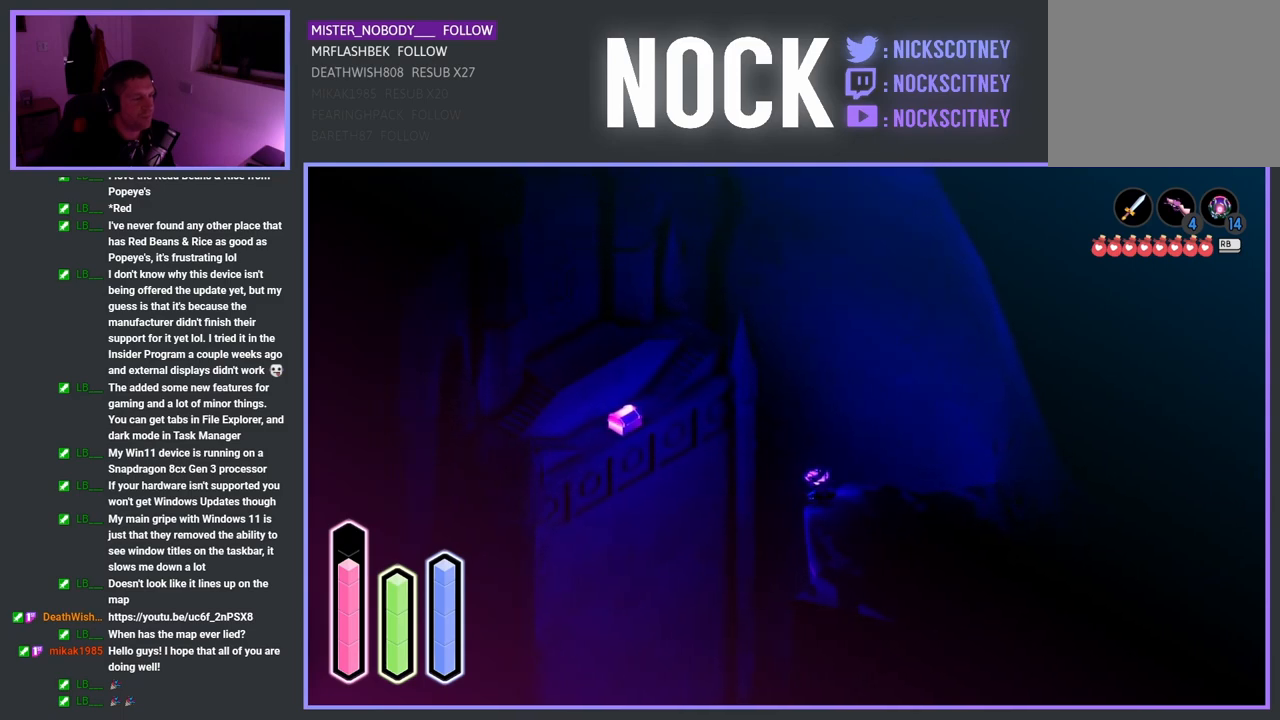
{"buttons": ["CROSS"], "left_stick": "center", "right_stick": "center", "events": []}
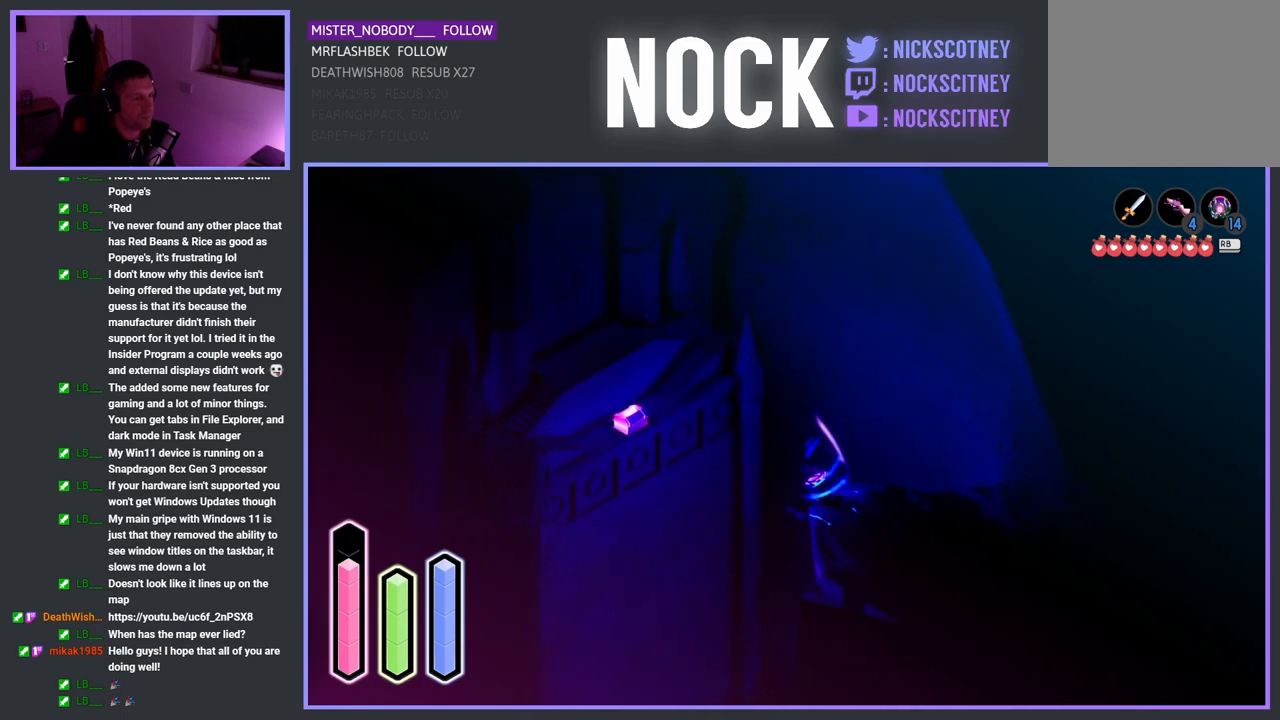
{"buttons": ["CROSS"], "left_stick": "center", "right_stick": "center", "events": []}
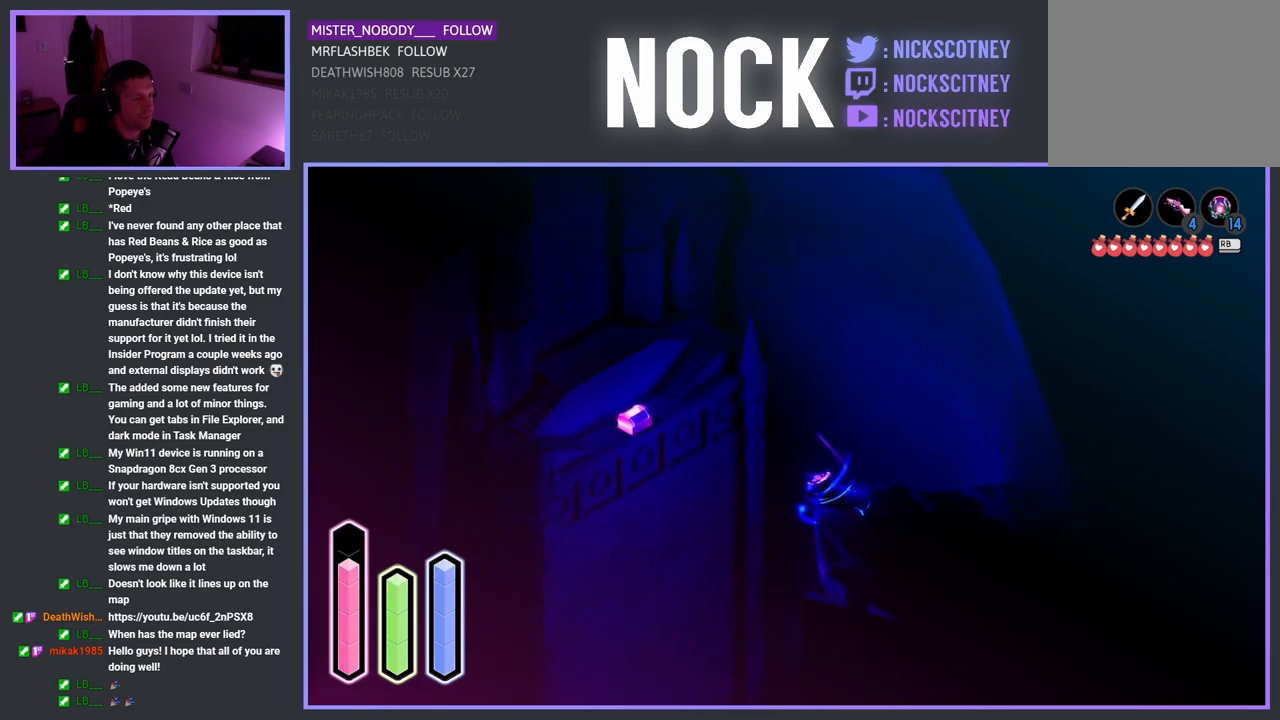
{"buttons": ["CROSS"], "left_stick": "center", "right_stick": "center", "events": []}
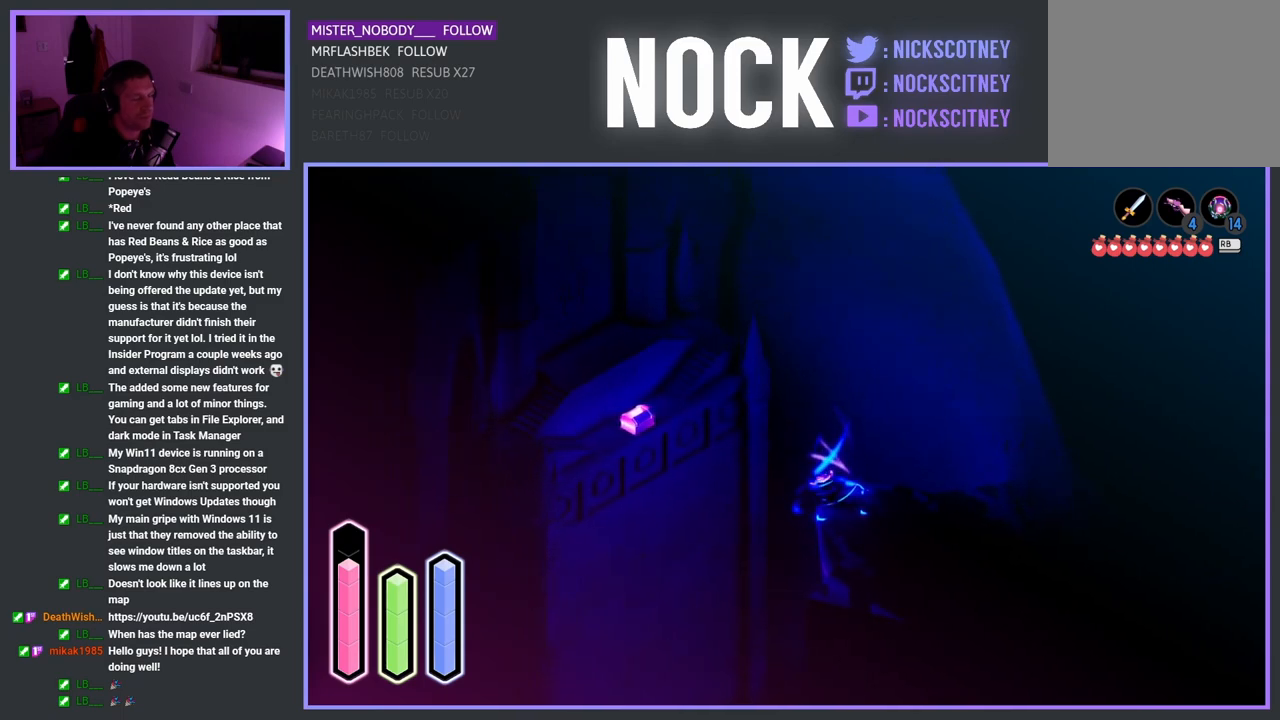
{"buttons": ["CROSS"], "left_stick": "center", "right_stick": "center", "events": []}